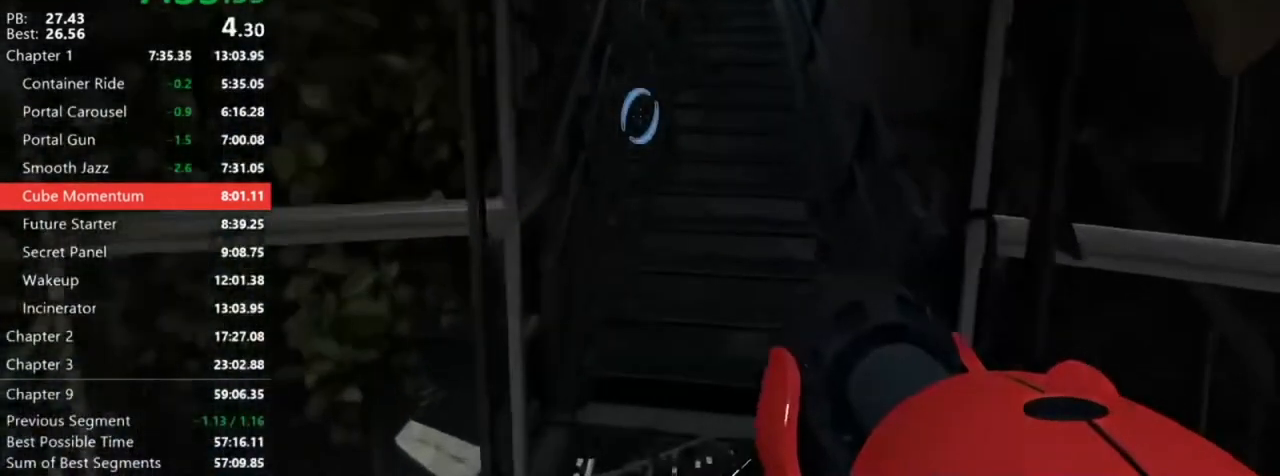
Gameplay with keyboard and mouse; each line is a JSON object with the keys and mouse buttons held at the frame after it. "events" lists presses ("down") and releases ("up") of "1", "3", "4", "5", "a", "alt", "c", "ctrl", "d", "e", "escape", "f", "q", "r", "s", "shift", "space", "tab", "w", "x", "z", "mouse_left", "mouse_right", "mouse_mb4" and "mouse_wheel_down" between this image and that frame as [ms after this image, input, new state], when the widget could be followed in between. "mouse_left", "mouse_right", "mouse_mb4", "mouse_wheel_down" = the "left", "right", "mb4", "wheel_down" buttons of the "mouse" list. No other keys are recorded. Mouse movement is not recorded. Not read: 2 mouse_mb5 mouse_middle mouse_wheel_up v.
{"keys": ["d"], "mouse": [], "events": [[67, "shift", "down"], [484, "shift", "up"]]}
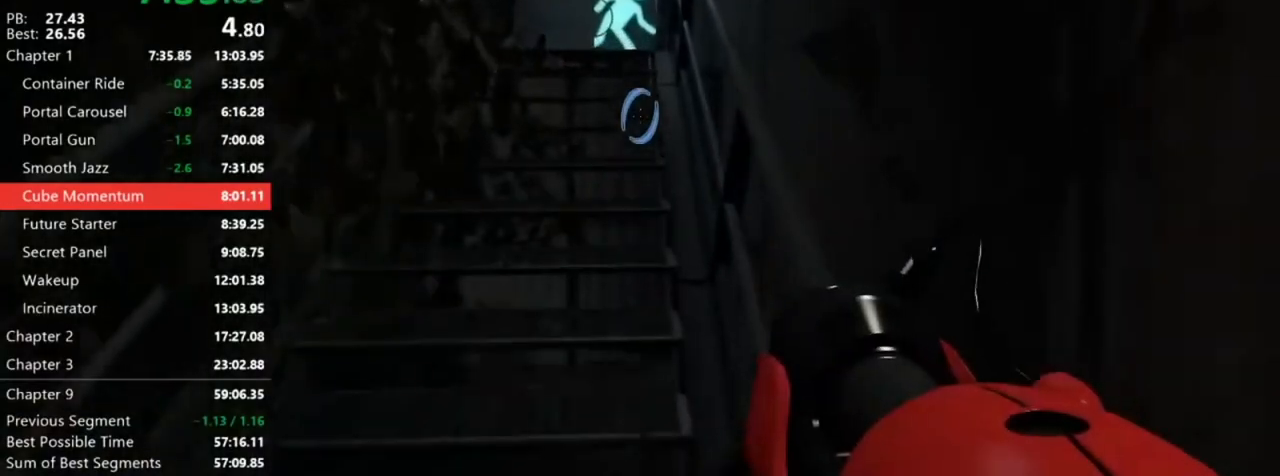
{"keys": [], "mouse": ["wheel_down"], "events": [[50, "w", "down"], [450, "mouse_wheel_down", "down"], [500, "d", "up"], [500, "w", "up"]]}
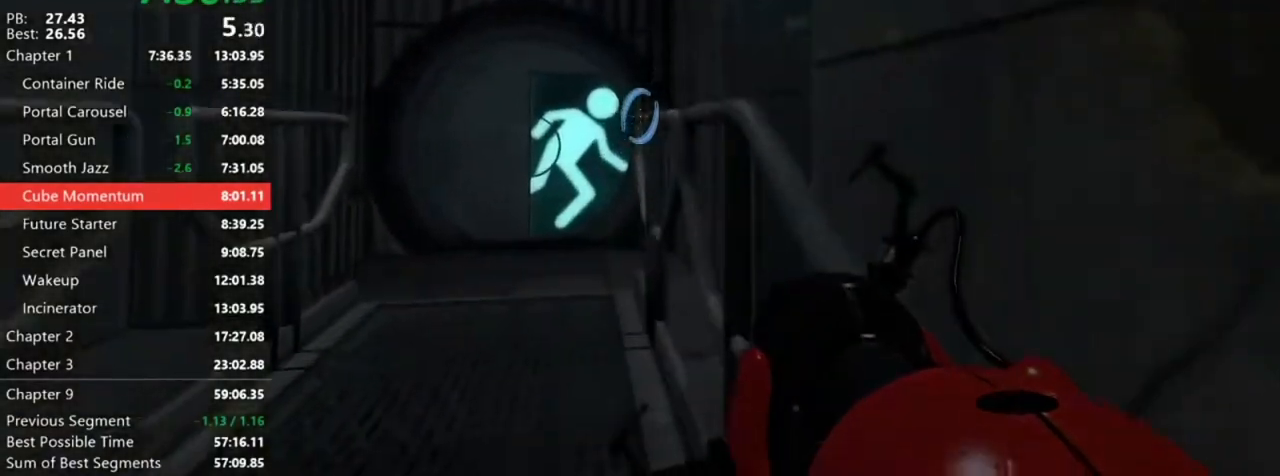
{"keys": ["a", "s"], "mouse": [], "events": [[50, "a", "down"], [100, "mouse_wheel_down", "up"], [350, "s", "down"]]}
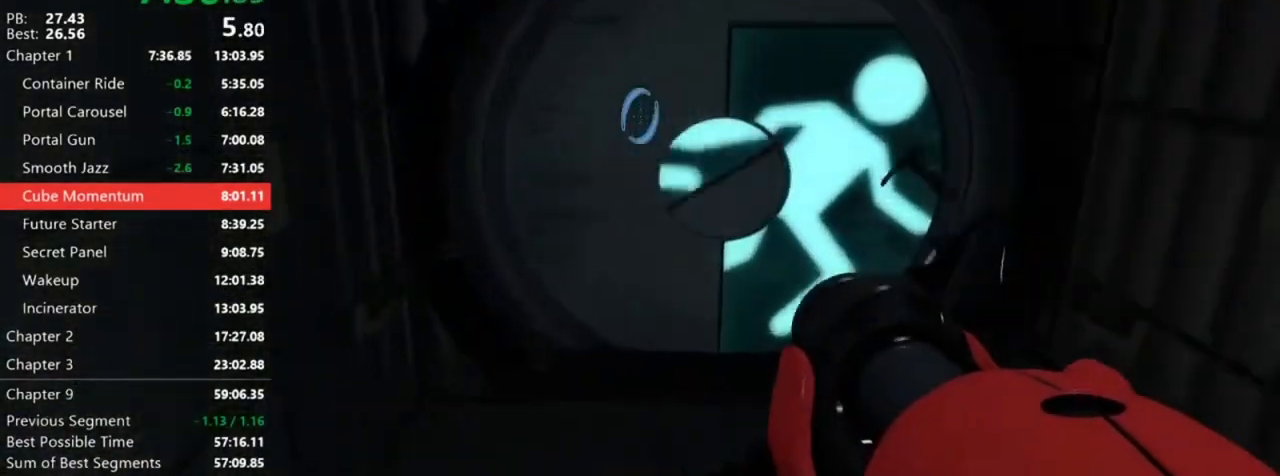
{"keys": ["a"], "mouse": [], "events": [[34, "a", "up"], [34, "s", "up"], [217, "d", "down"], [250, "w", "down"], [384, "a", "down"], [384, "d", "up"], [384, "w", "up"]]}